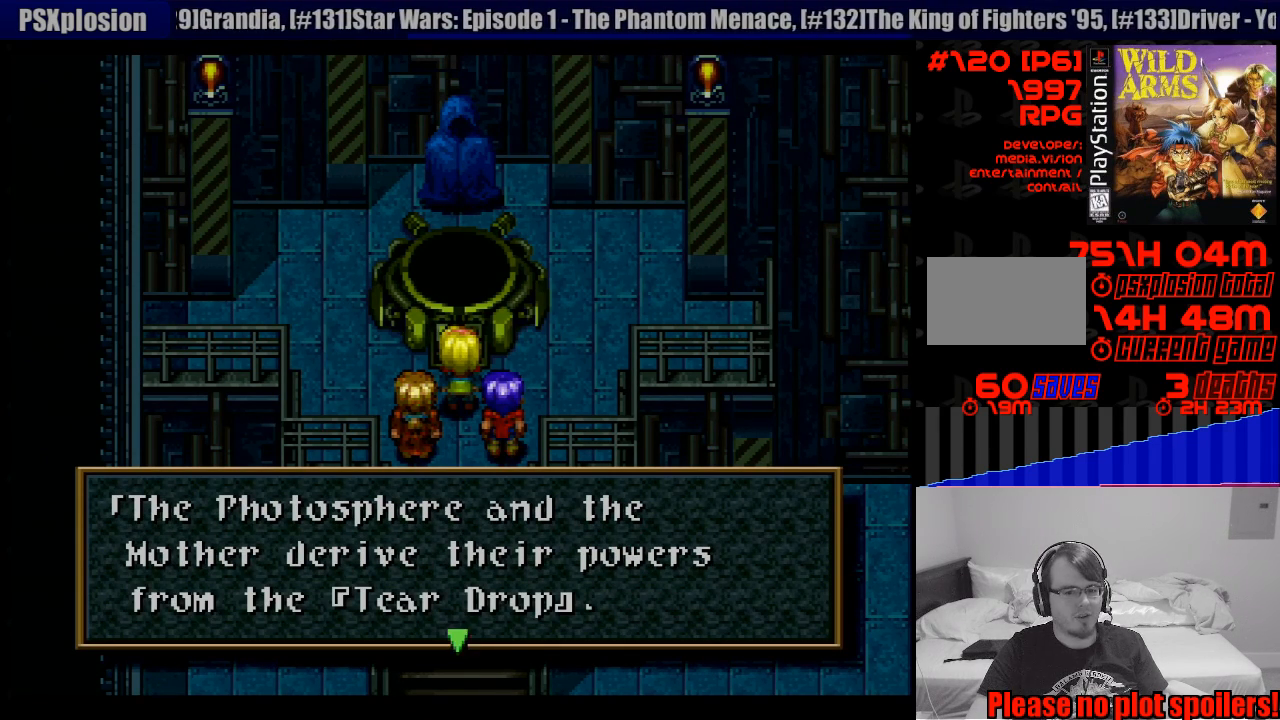
Gameplay with a controller (PlayStation layout); each line is a JSON object with the inputs held at the frame after it. "events" lists button and stick changes between this image and that frame as [ms after this image, input, new state], when the widget could be followed in between. Not read: L3 R3.
{"buttons": ["CROSS"], "events": [[433, "CROSS", "down"]]}
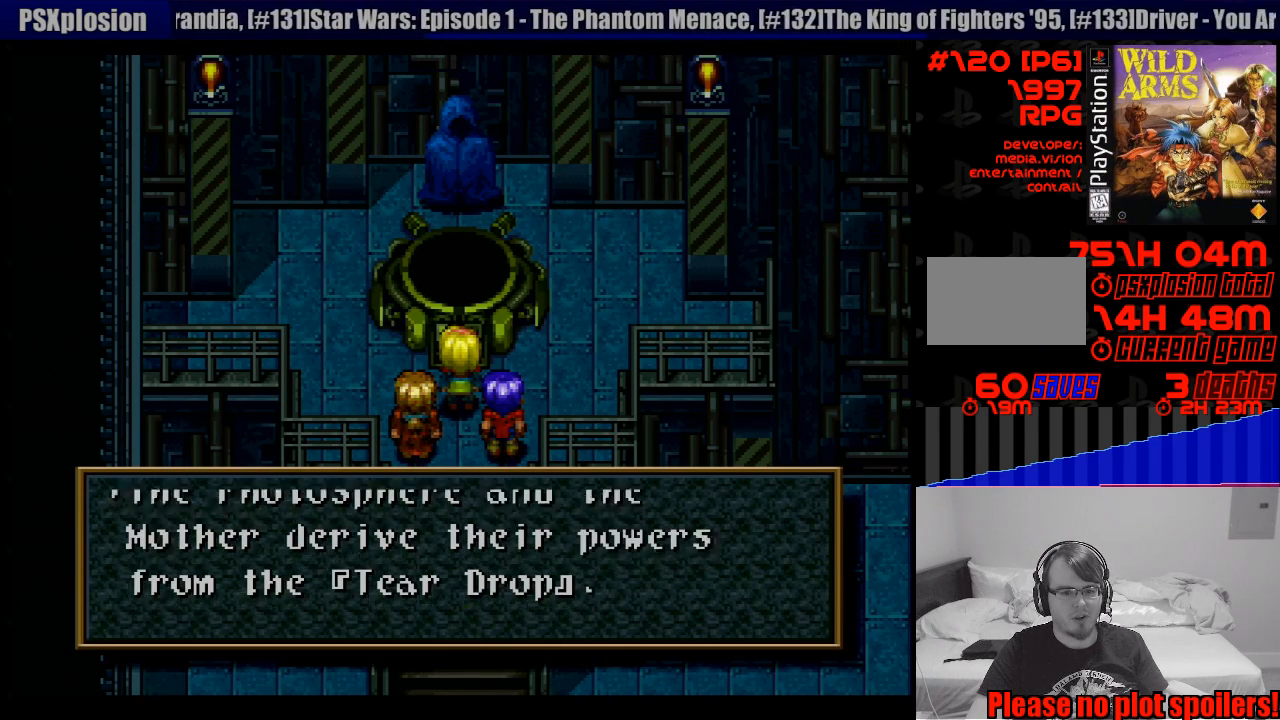
{"buttons": [], "events": [[117, "CROSS", "up"]]}
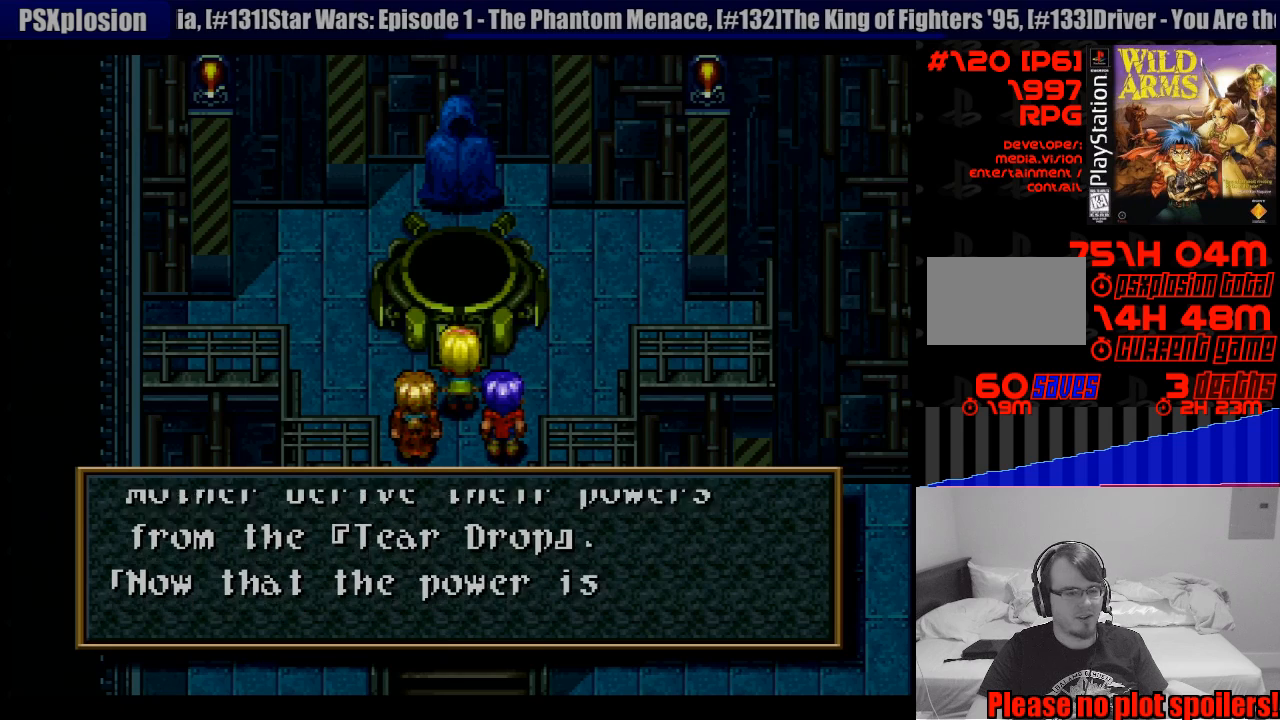
{"buttons": [], "events": []}
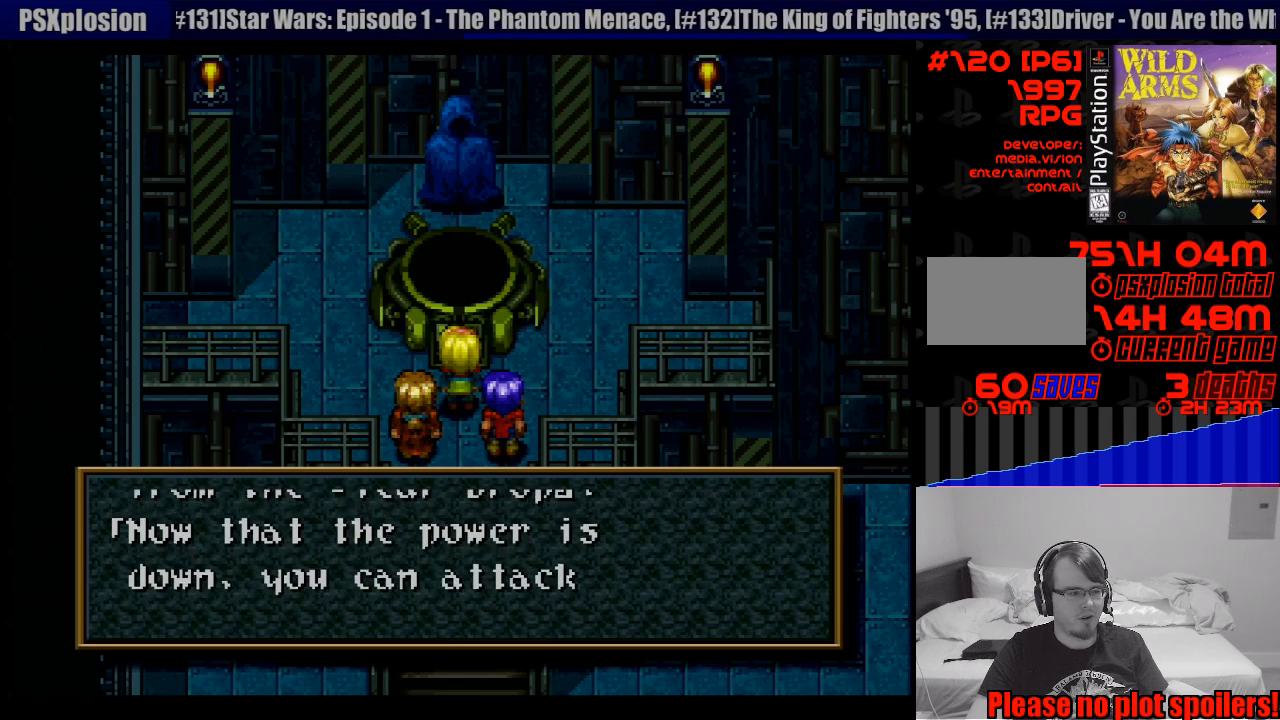
{"buttons": [], "events": []}
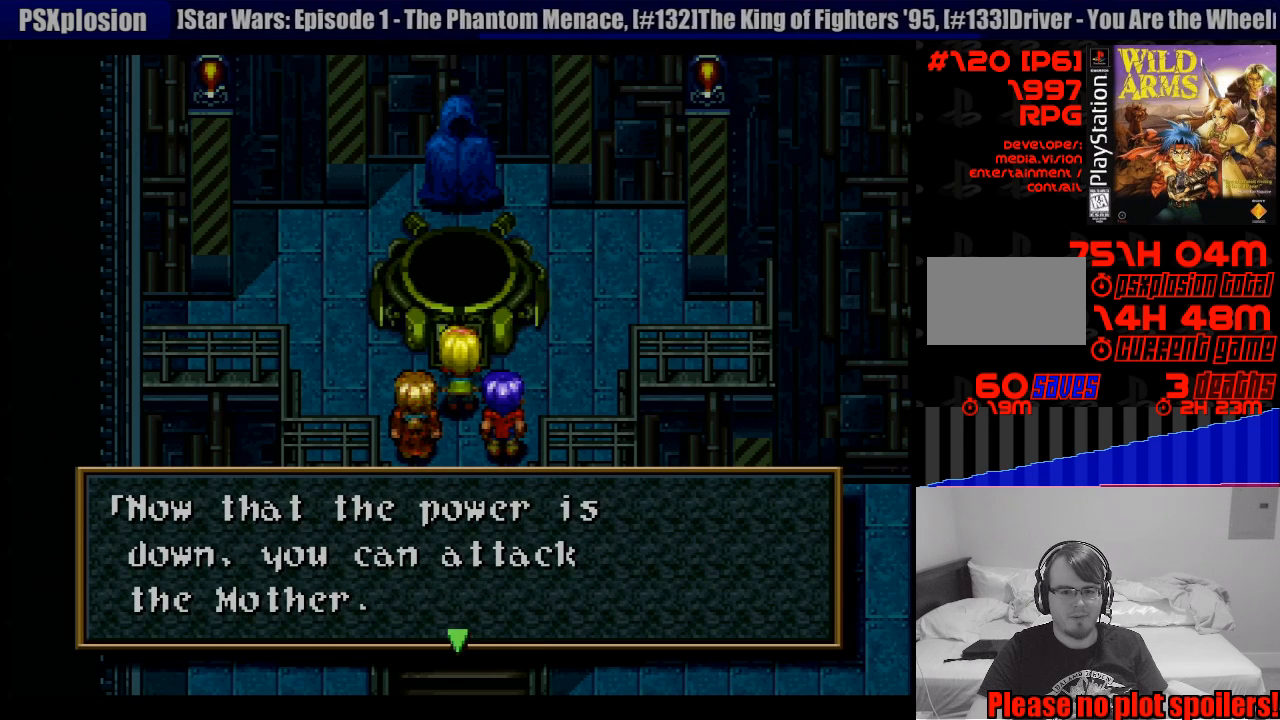
{"buttons": [], "events": []}
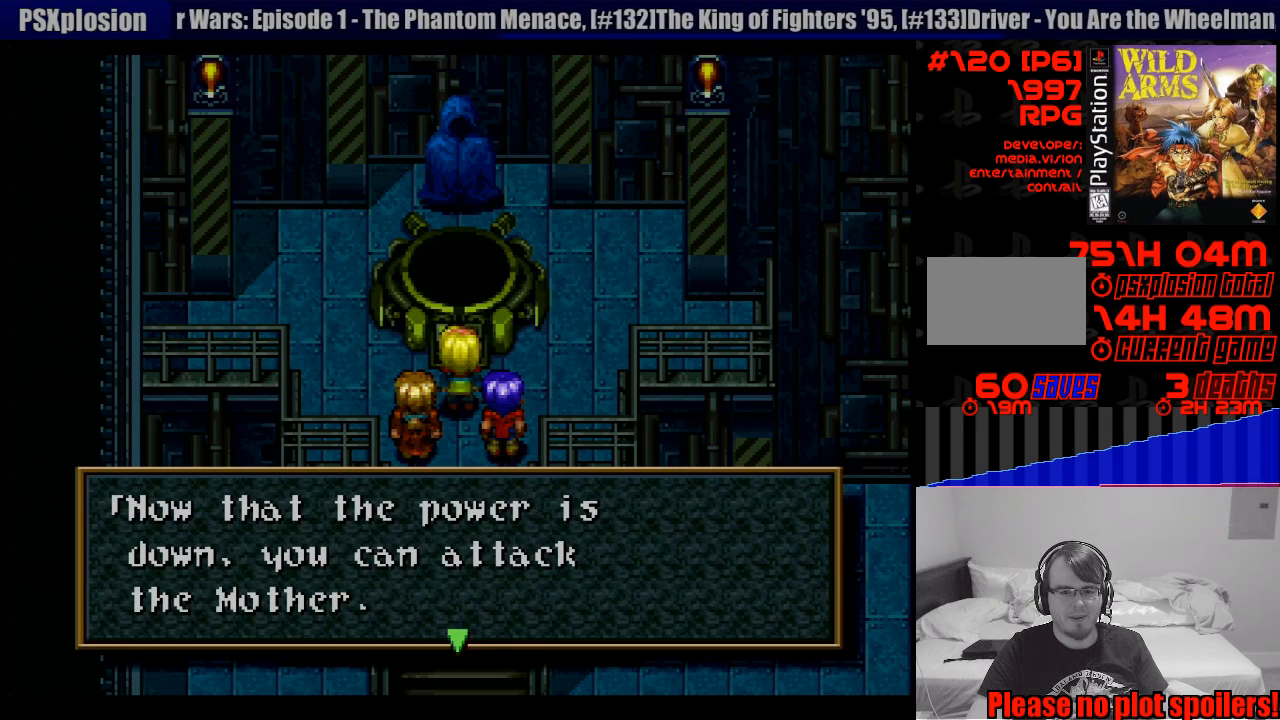
{"buttons": [], "events": []}
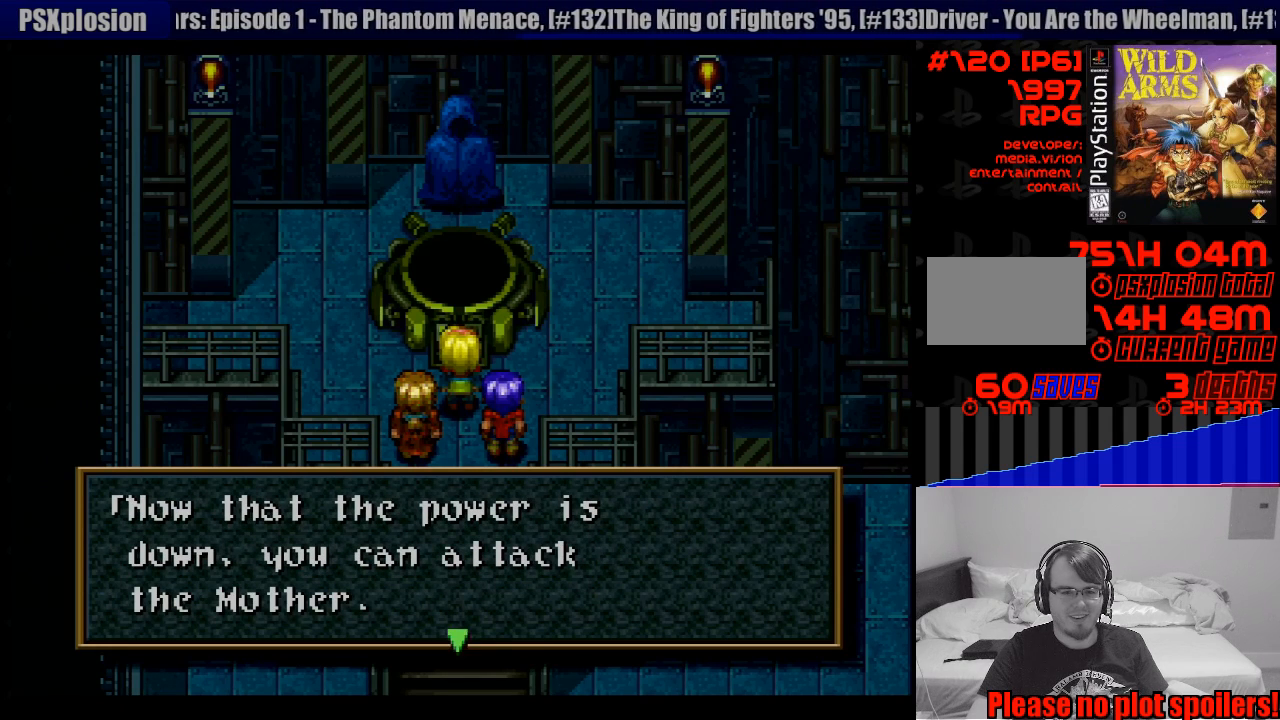
{"buttons": ["CROSS"], "events": [[450, "CROSS", "down"]]}
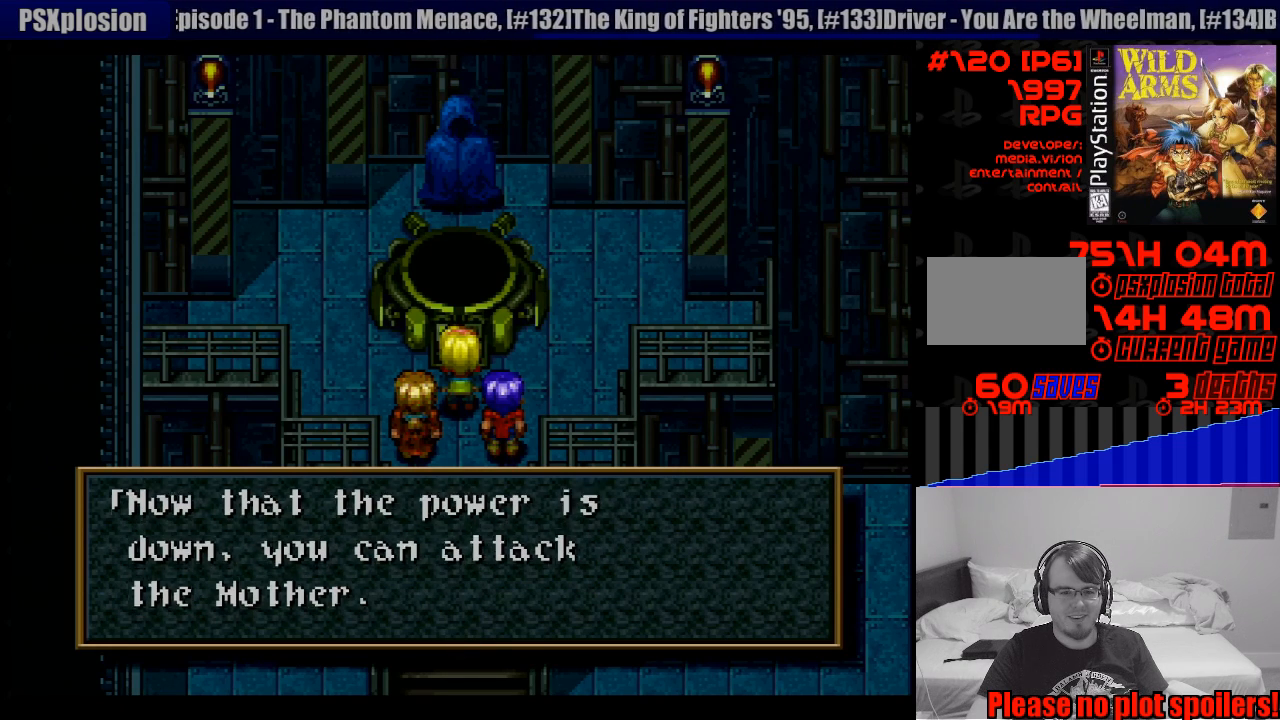
{"buttons": [], "events": [[83, "CROSS", "up"]]}
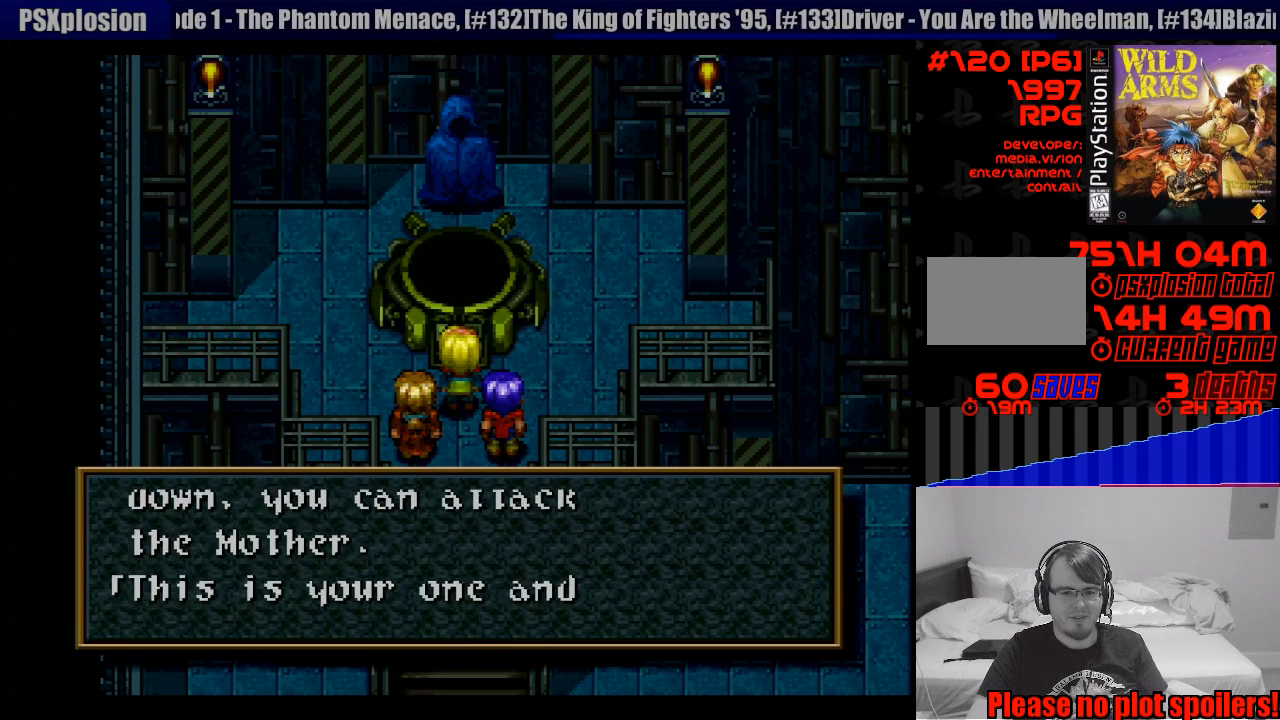
{"buttons": [], "events": []}
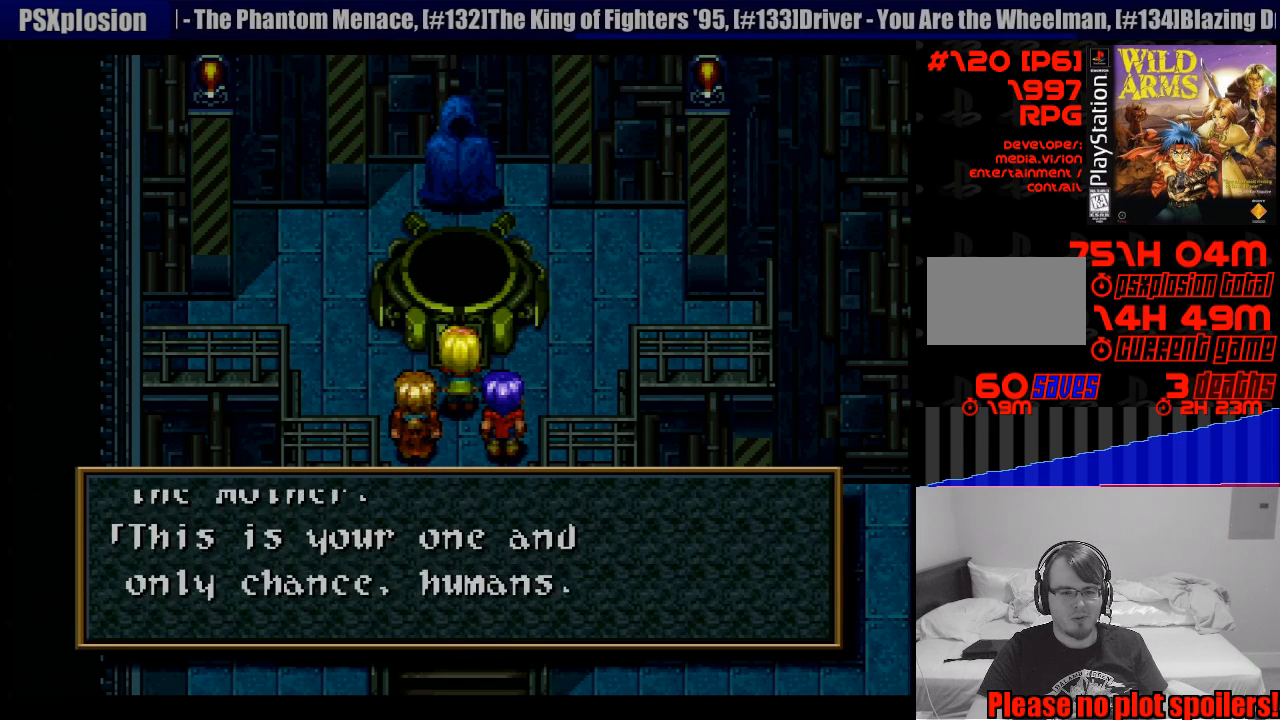
{"buttons": [], "events": []}
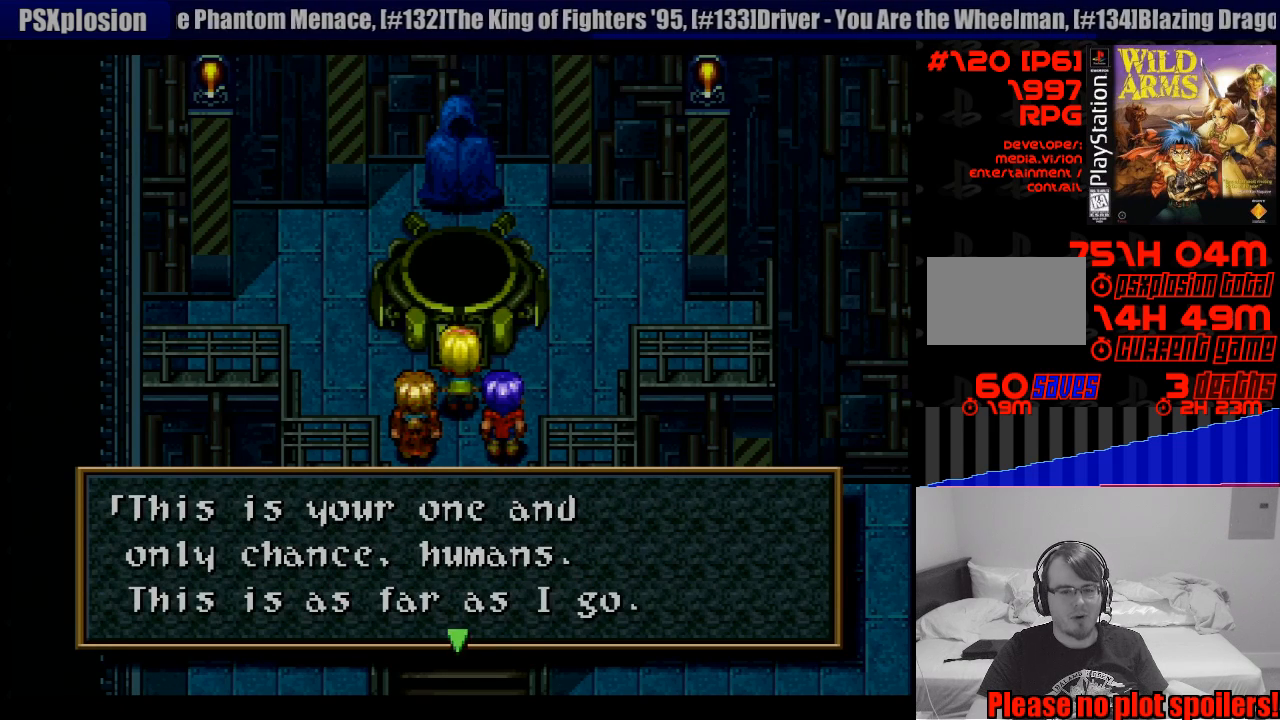
{"buttons": [], "events": []}
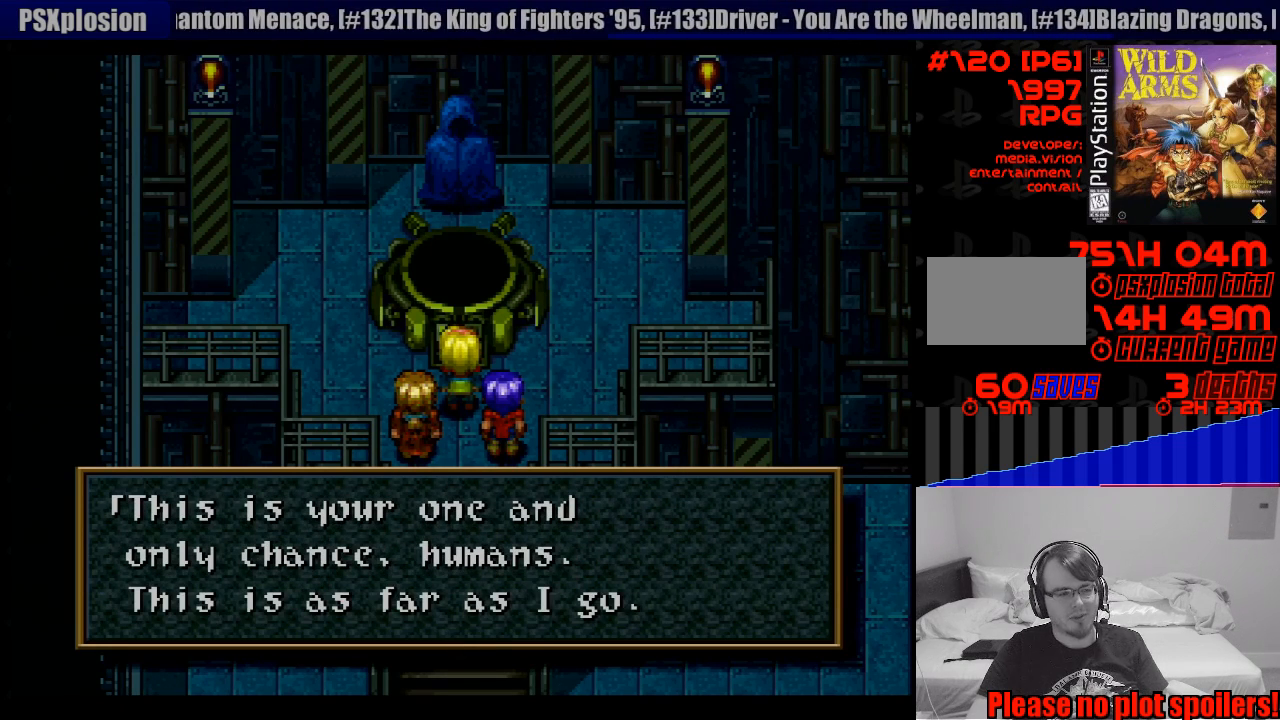
{"buttons": [], "events": []}
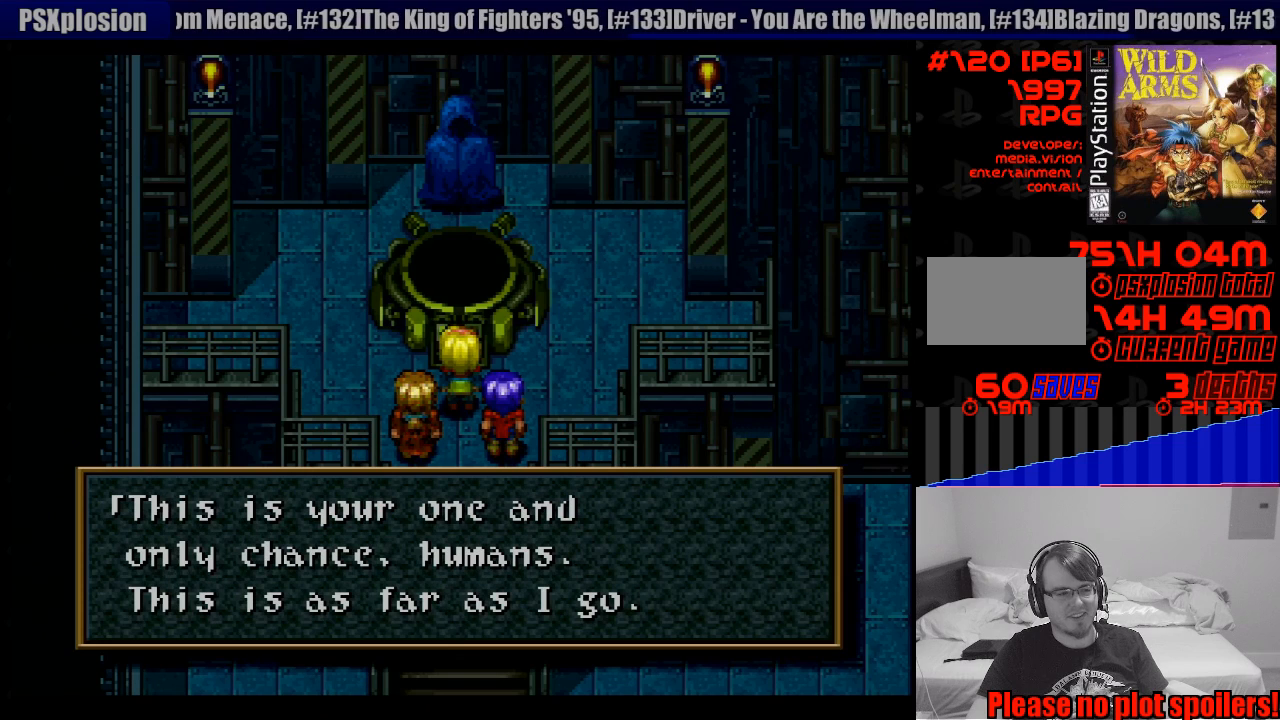
{"buttons": [], "events": []}
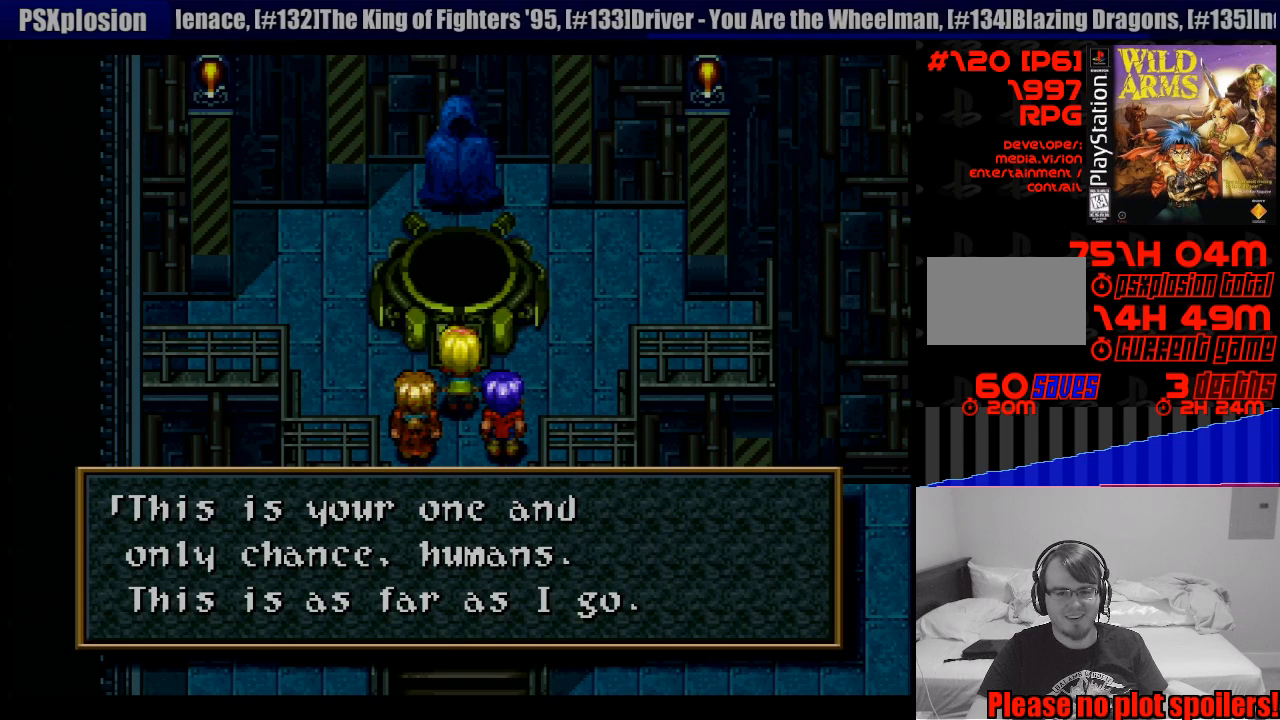
{"buttons": [], "events": []}
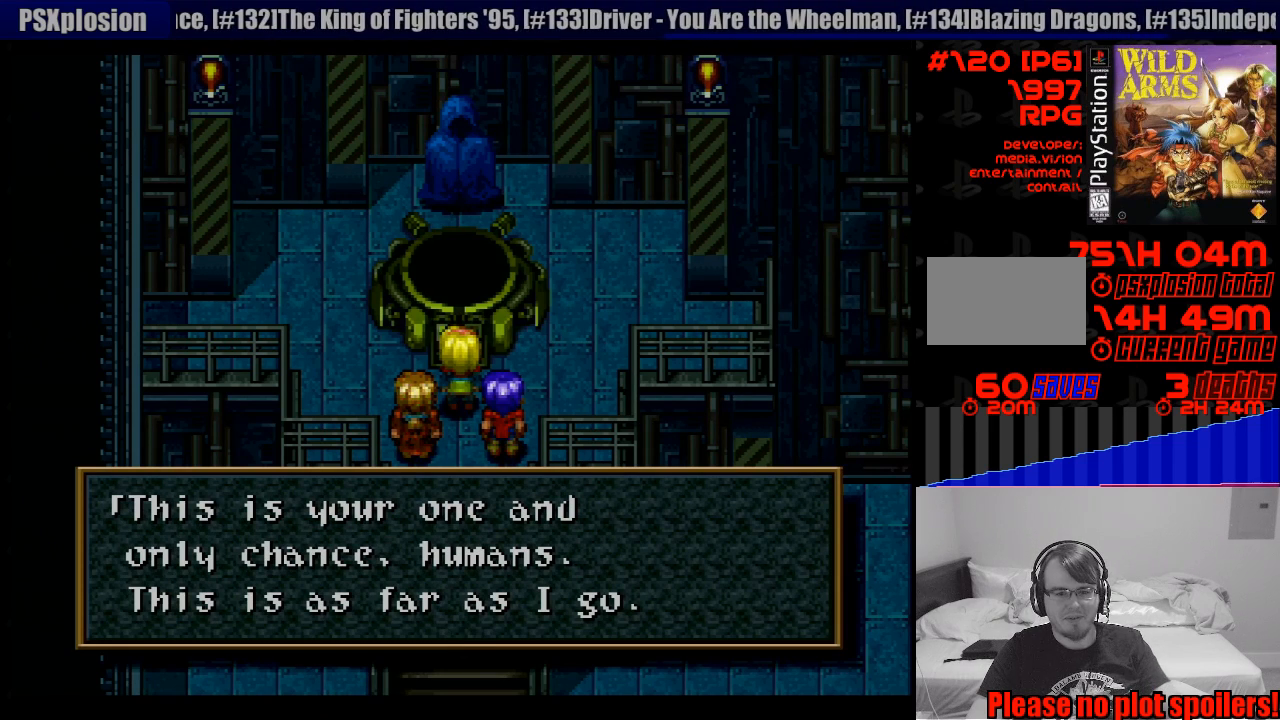
{"buttons": ["CROSS"], "events": [[483, "CROSS", "down"]]}
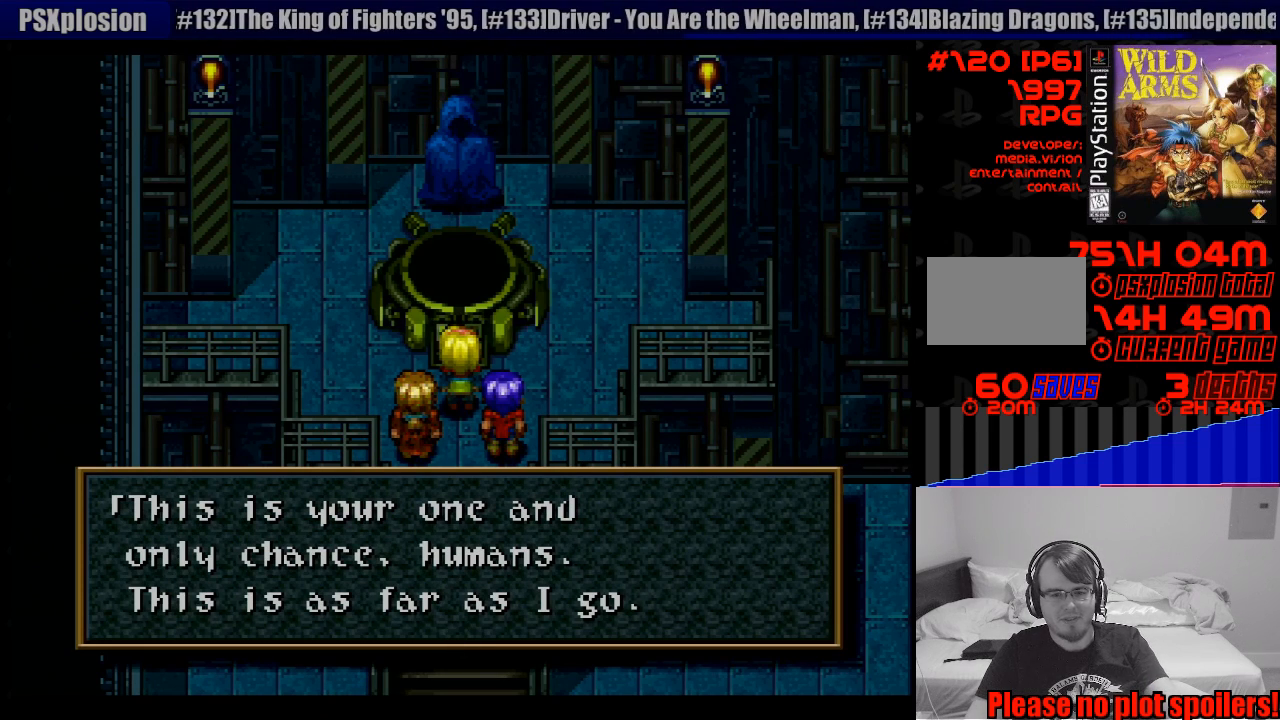
{"buttons": [], "events": [[67, "CIRCLE", "down"], [83, "CIRCLE", "up"], [133, "CROSS", "up"]]}
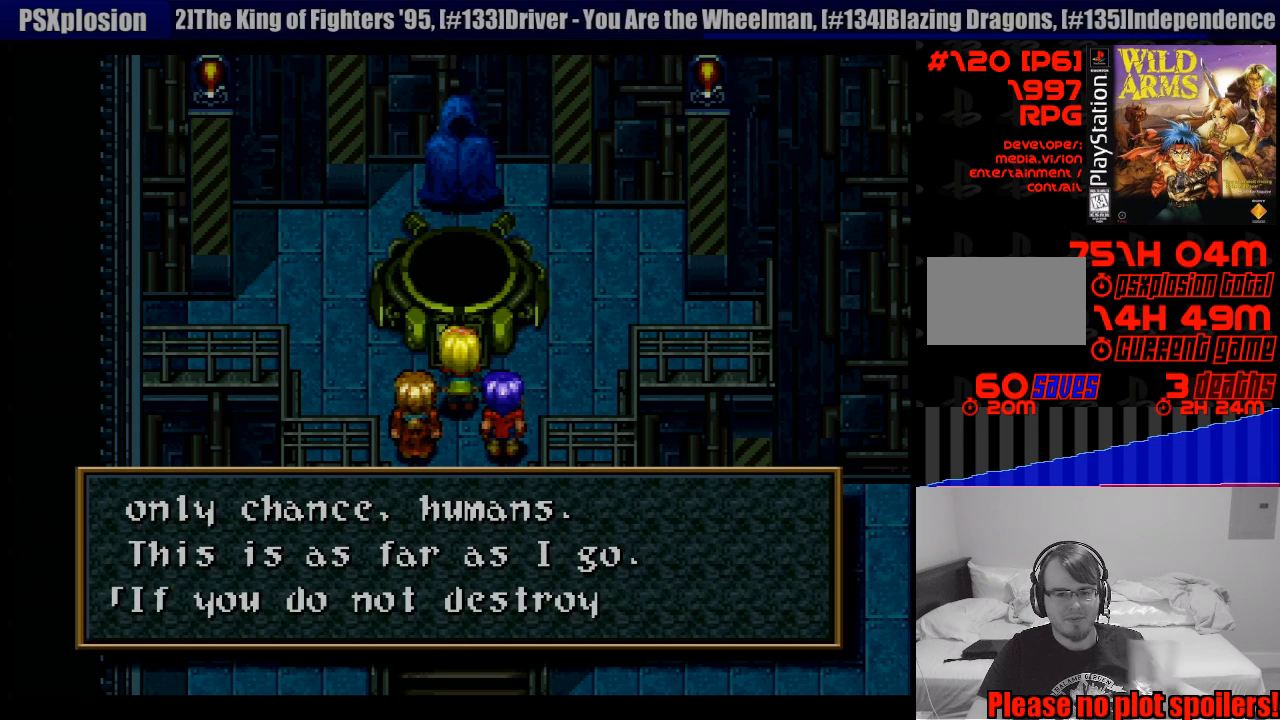
{"buttons": [], "events": []}
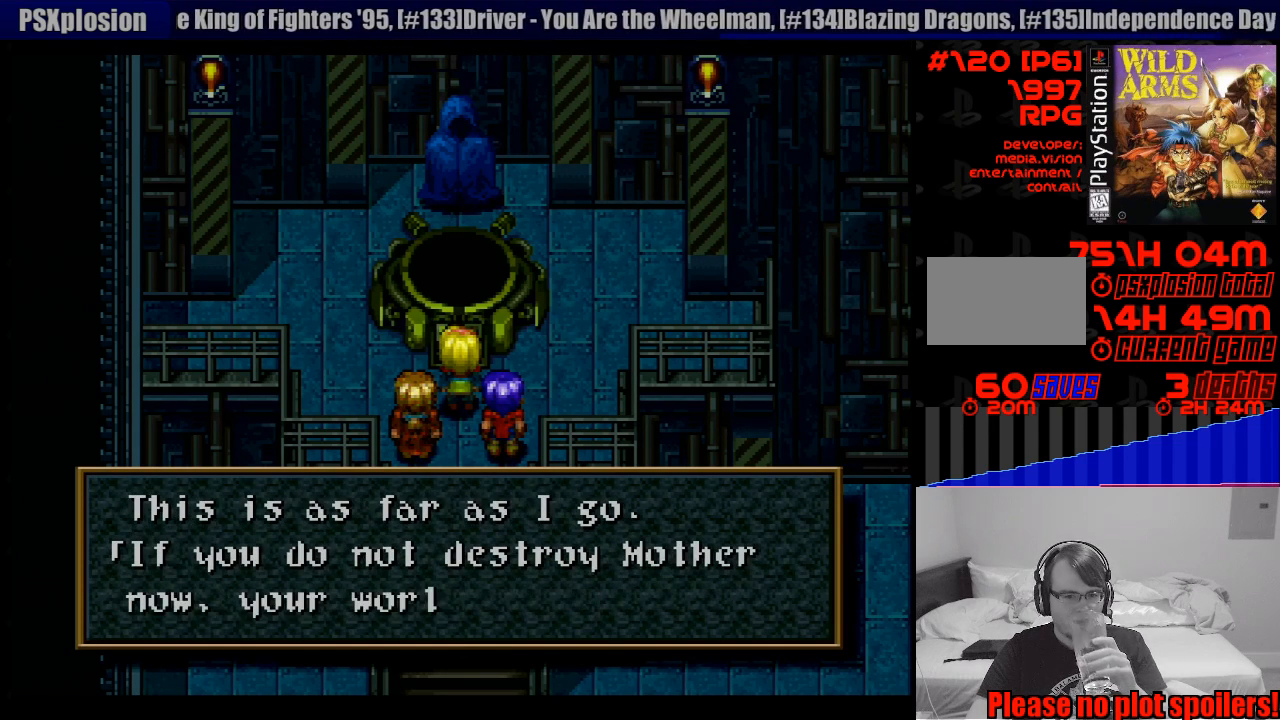
{"buttons": [], "events": []}
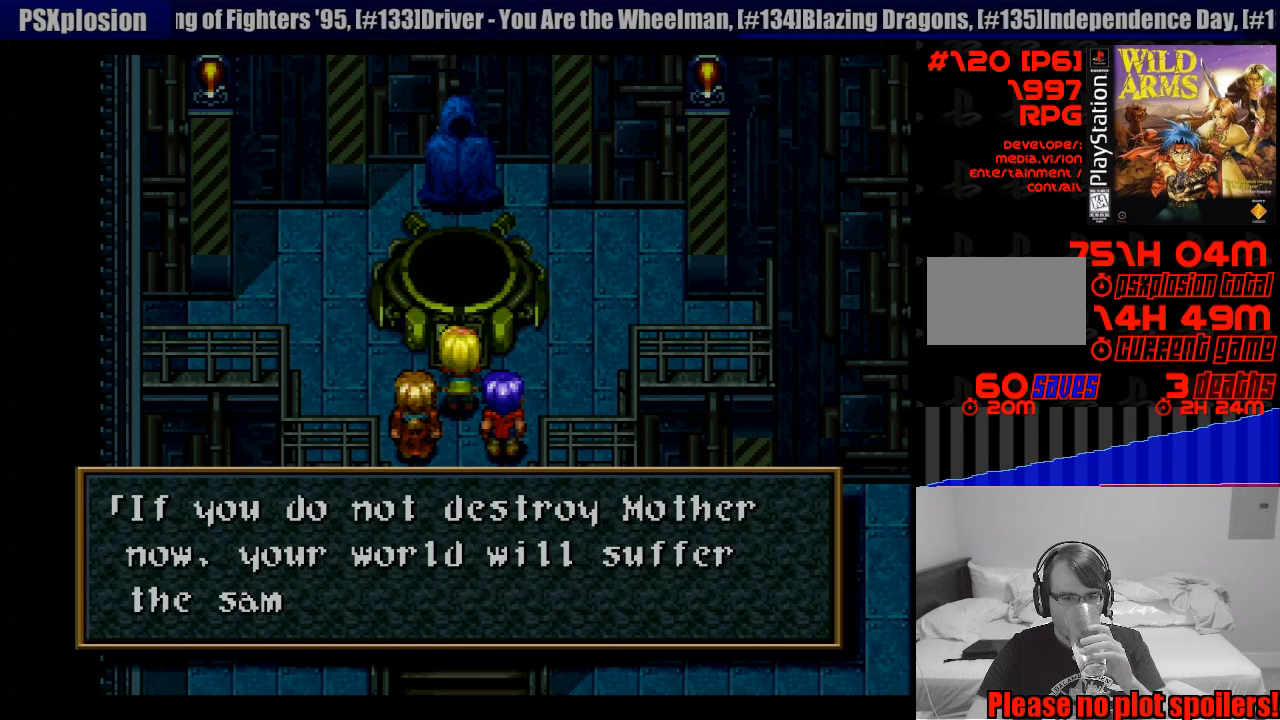
{"buttons": [], "events": []}
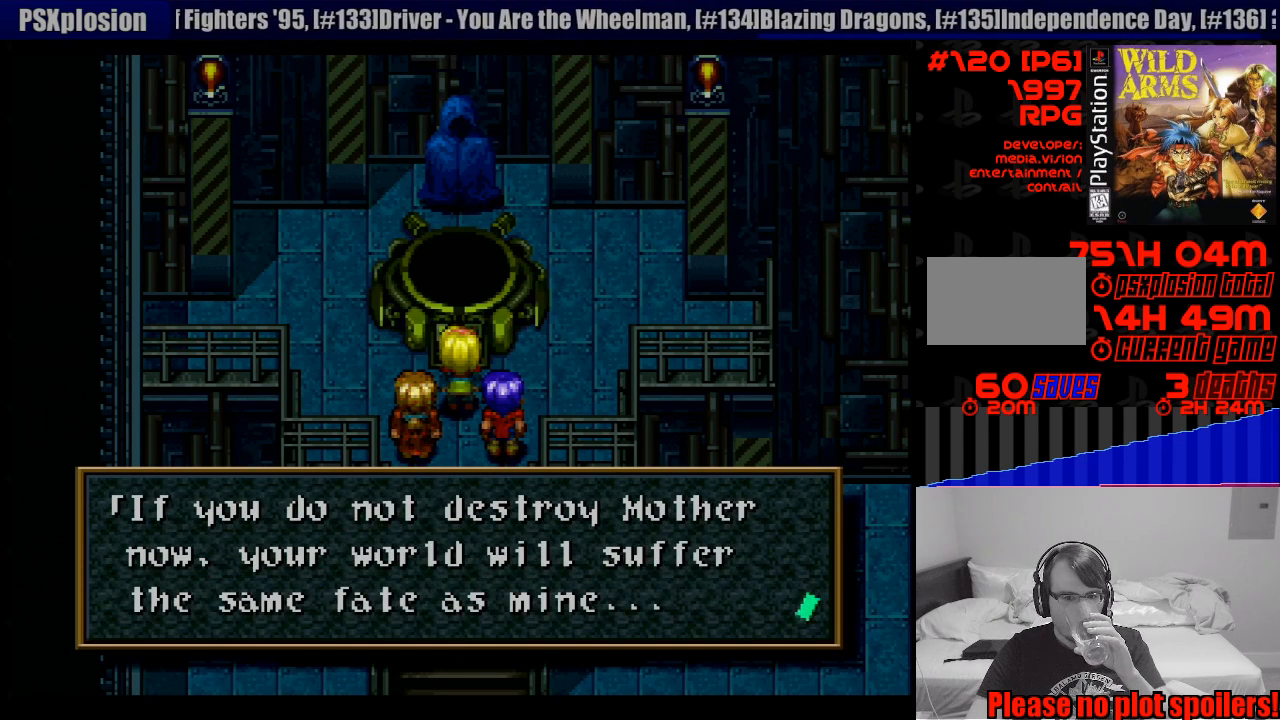
{"buttons": [], "events": []}
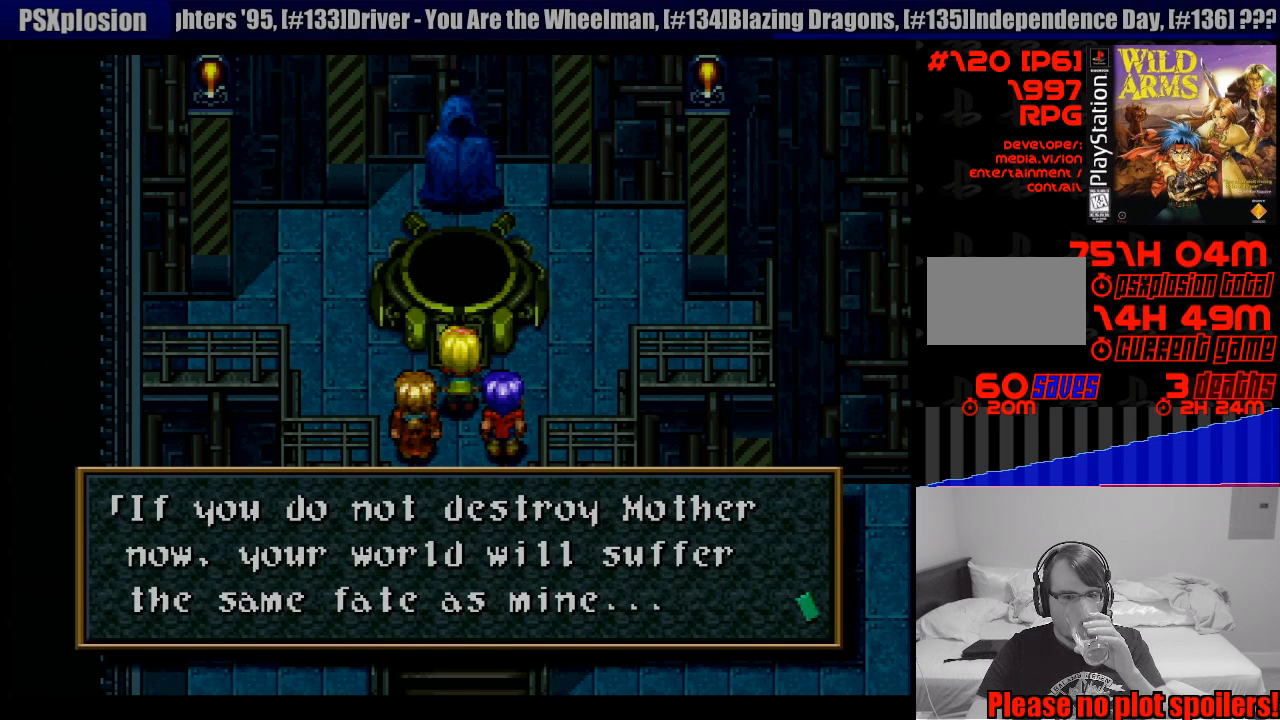
{"buttons": [], "events": []}
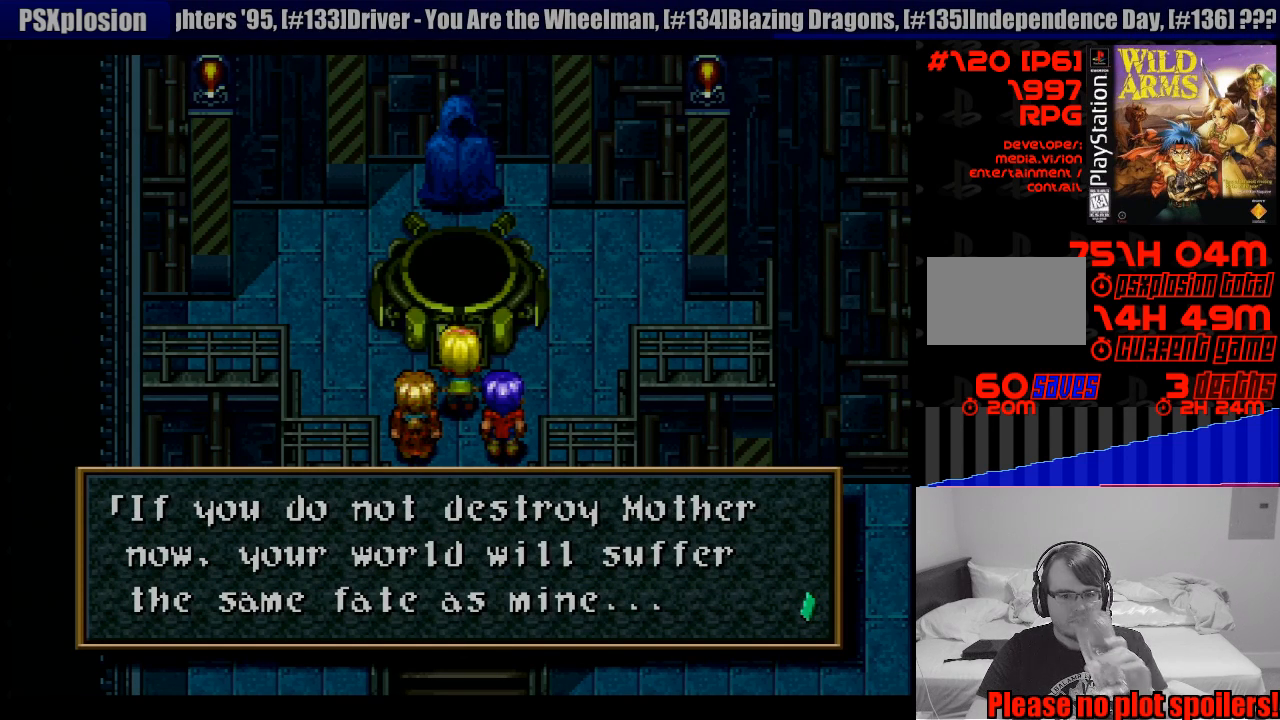
{"buttons": [], "events": []}
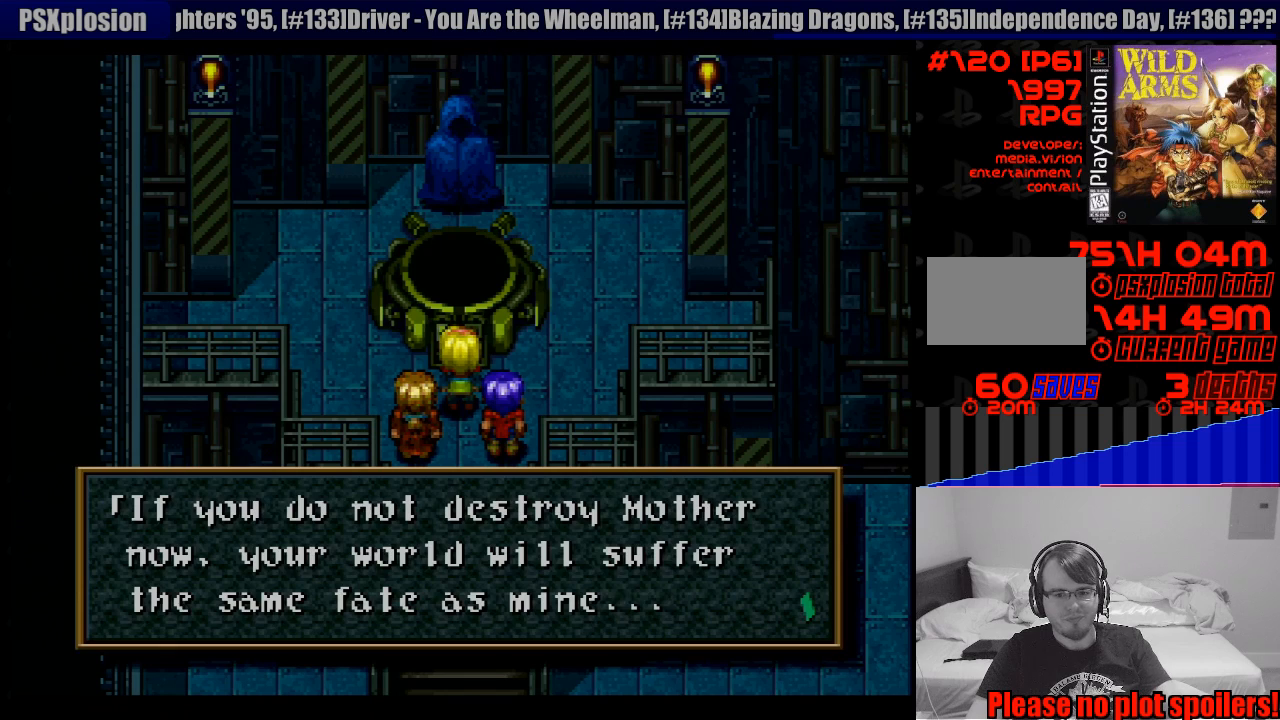
{"buttons": [], "events": [[150, "CROSS", "down"], [283, "CROSS", "up"]]}
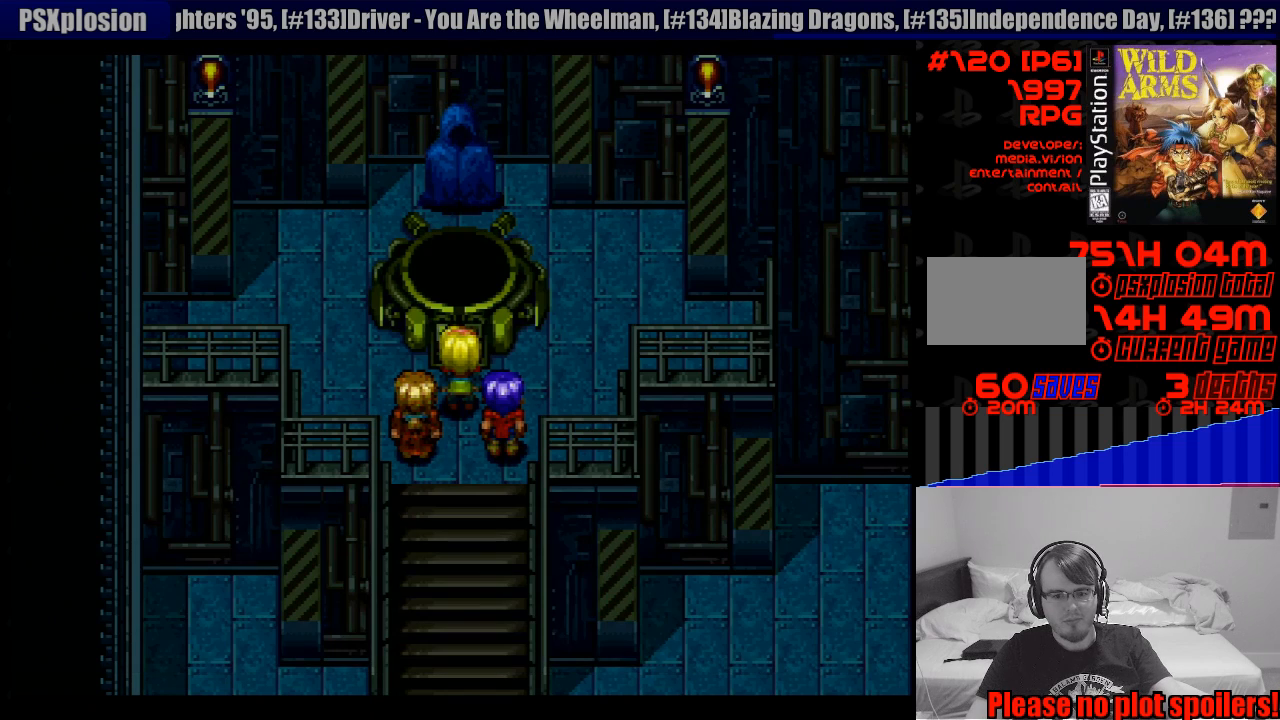
{"buttons": [], "events": []}
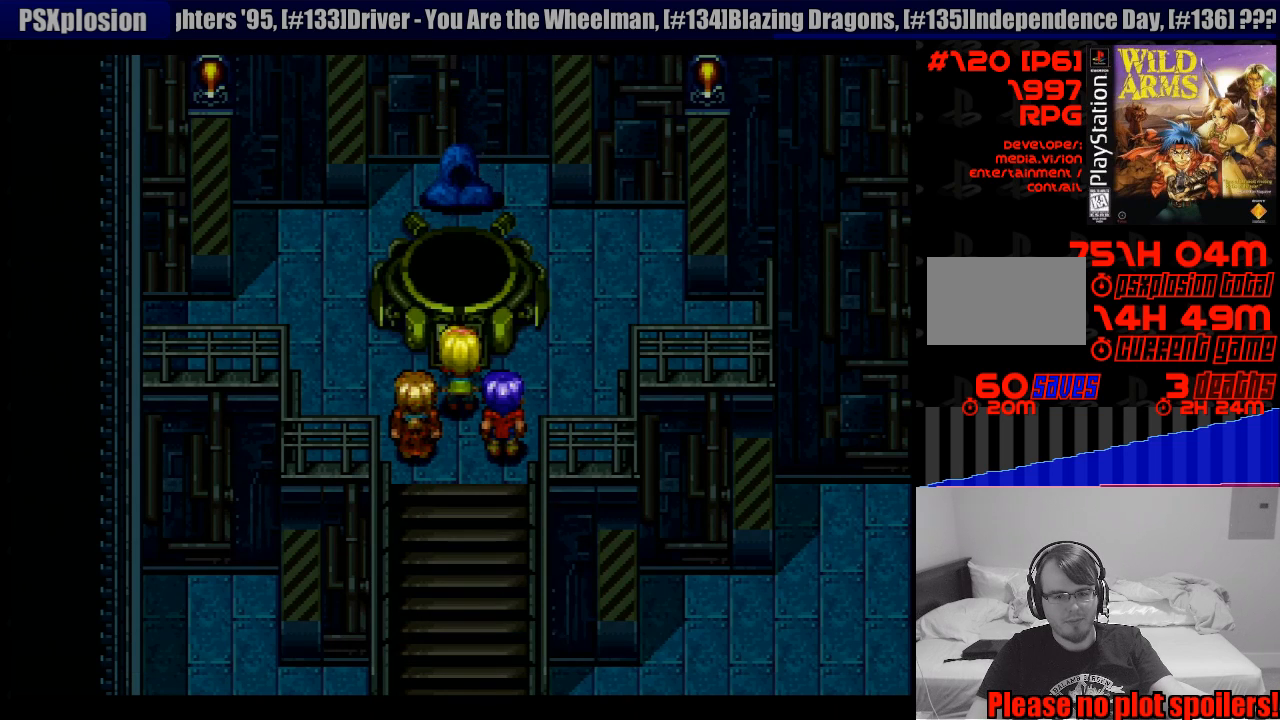
{"buttons": [], "events": []}
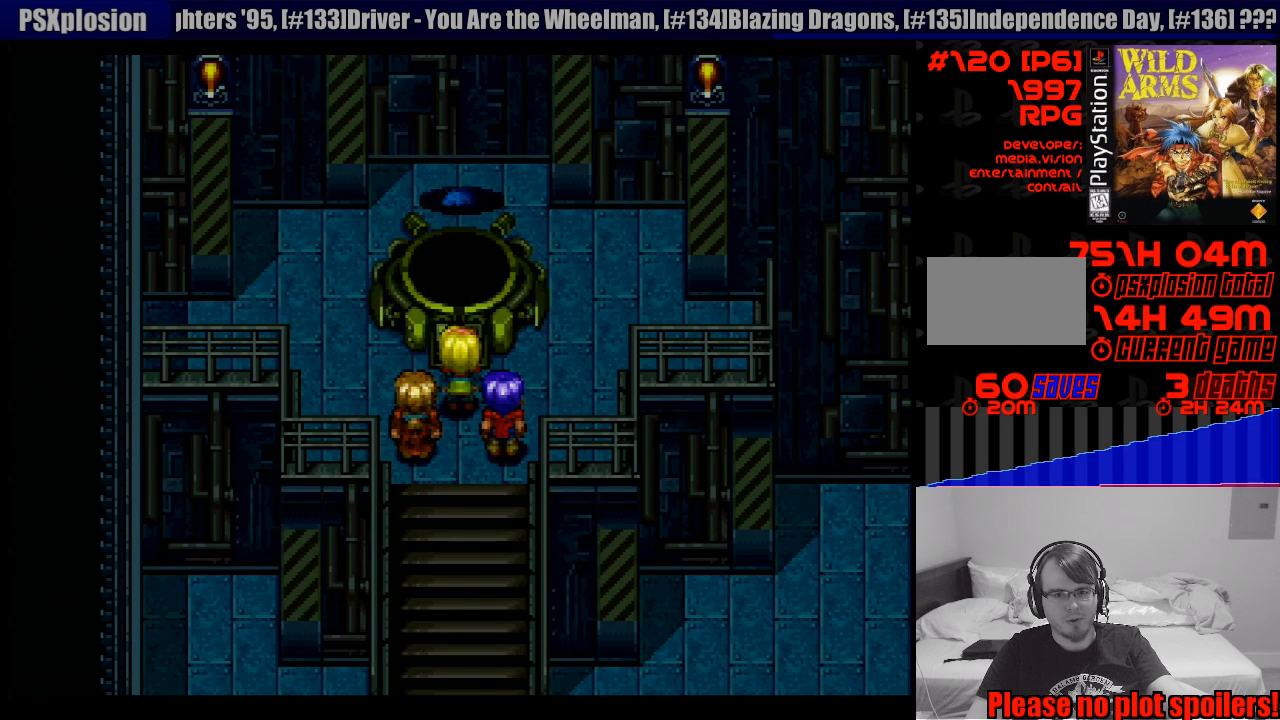
{"buttons": [], "events": []}